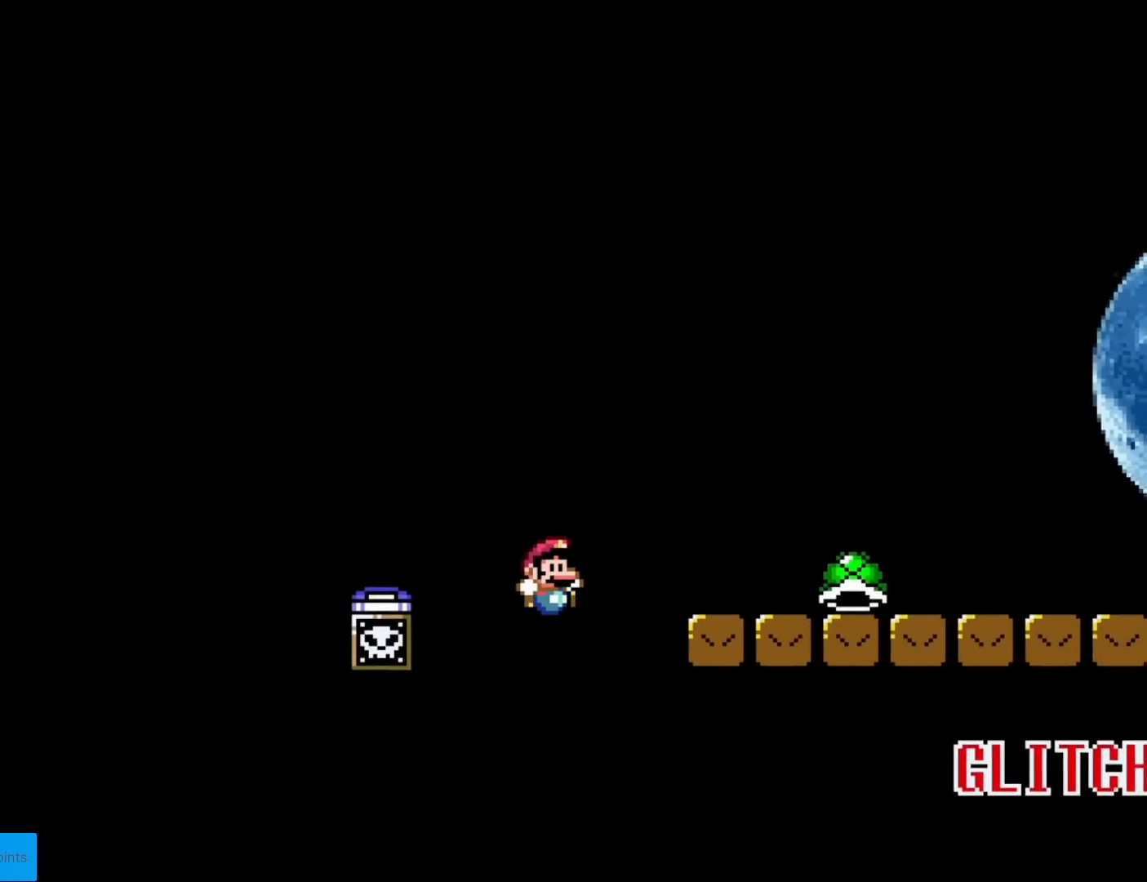
Gameplay with a controller (Nintendo layout); each line is a JSON object with the inputs held at the frame after it. "events" lists button and stick changes between this image and that frame as [ms after this image, input, new state], when the widget could be followed in between. Not read: L3 R3.
{"buttons": [], "events": [[133, "Y", "down"], [217, "Y", "up"]]}
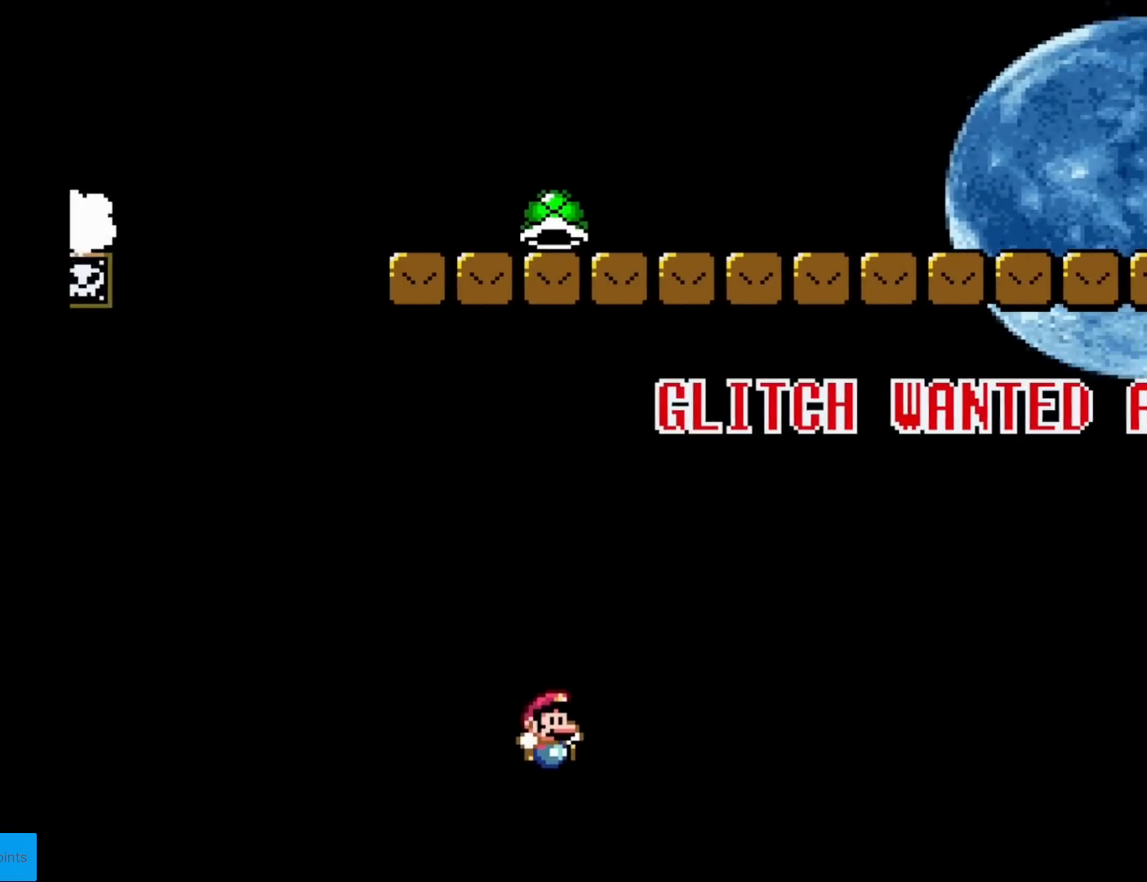
{"buttons": [], "events": [[100, "A", "down"], [200, "A", "up"], [333, "A", "down"], [417, "A", "up"]]}
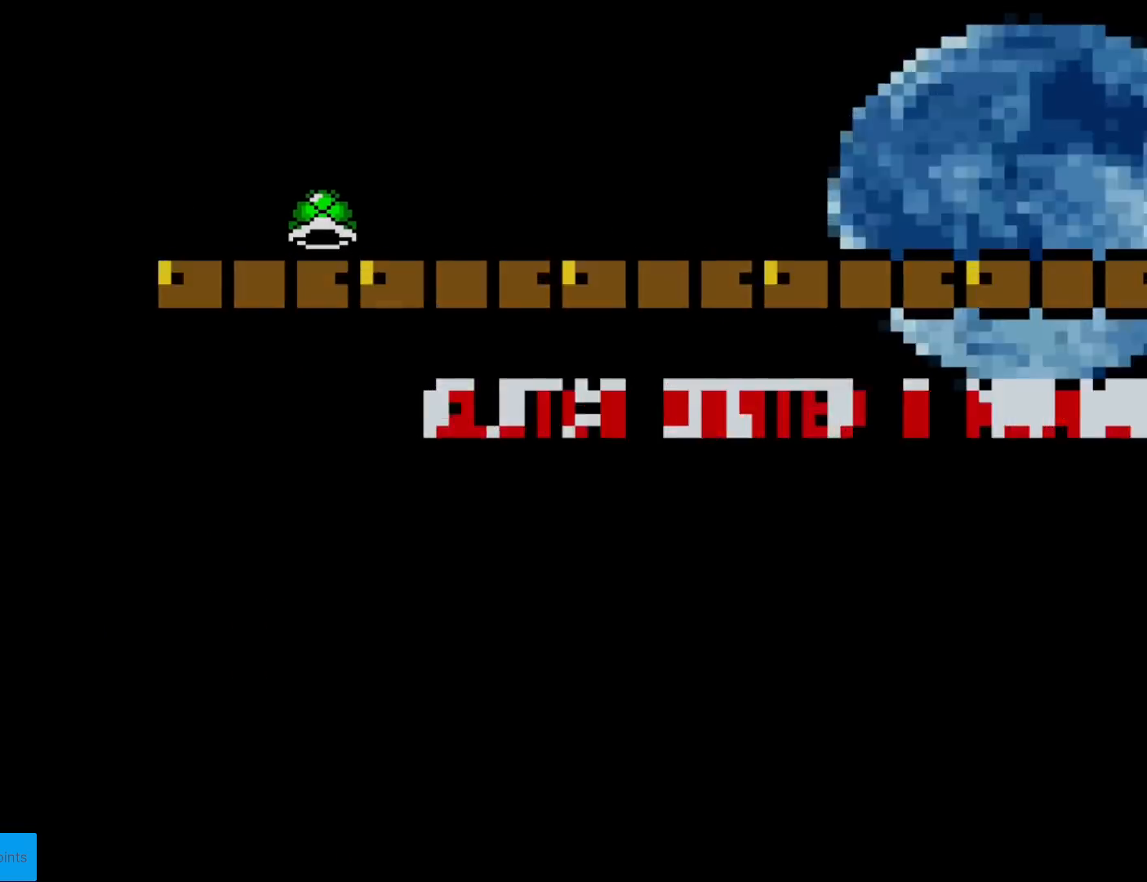
{"buttons": ["A"], "events": [[33, "A", "down"], [133, "A", "up"], [234, "A", "down"], [350, "A", "up"], [434, "A", "down"]]}
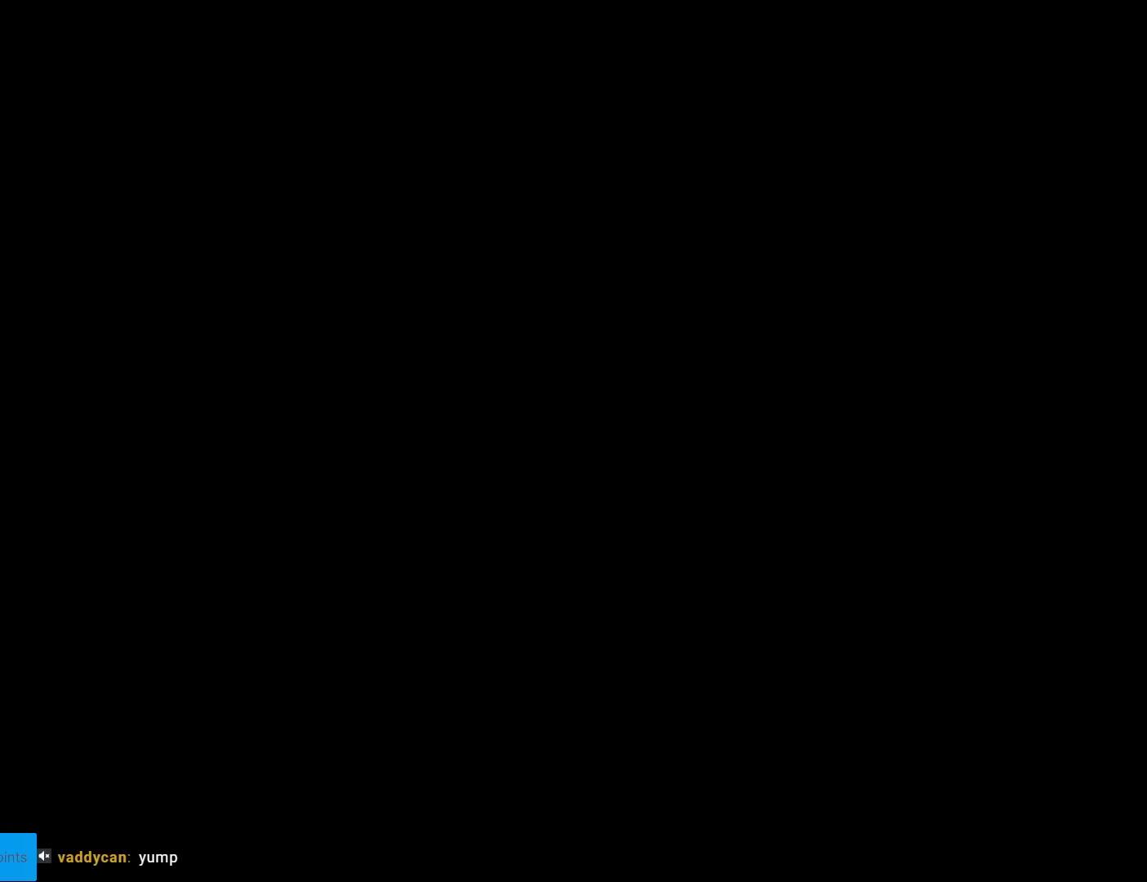
{"buttons": [], "events": [[83, "A", "up"]]}
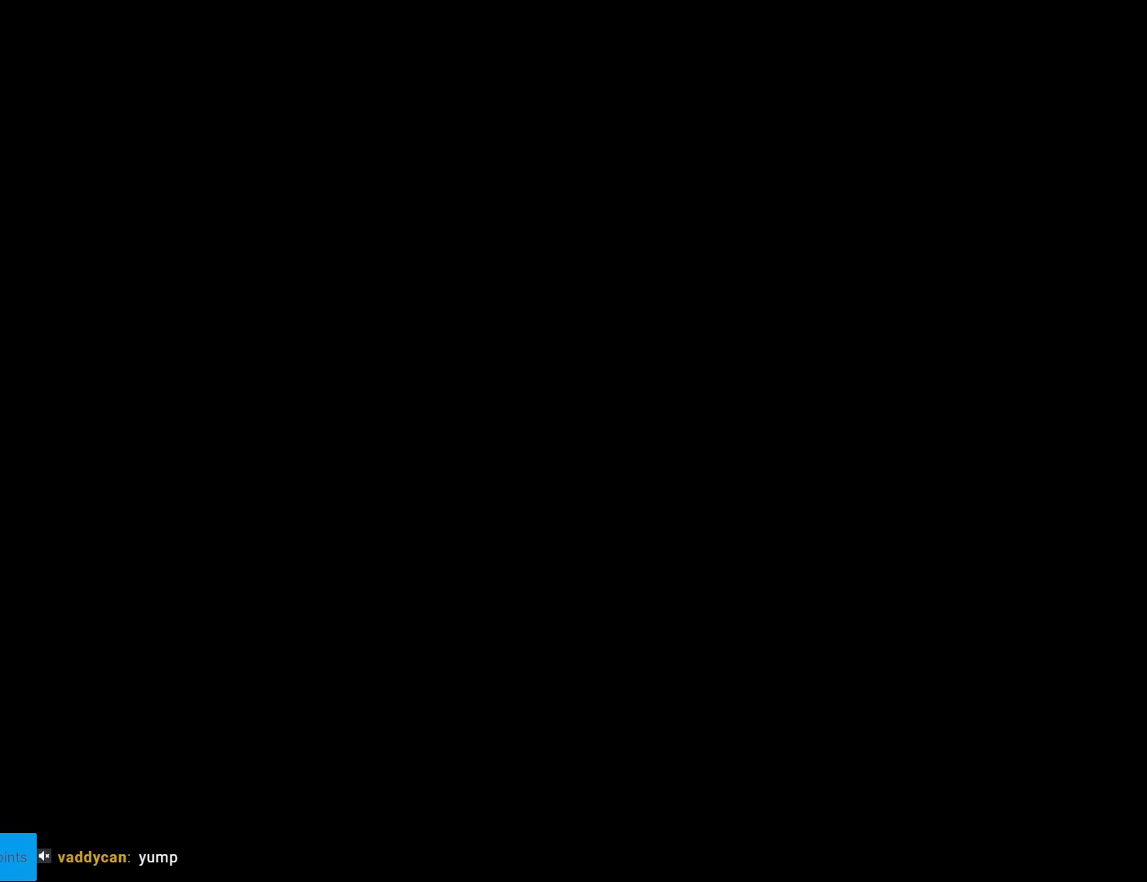
{"buttons": ["Y", "DPAD_RIGHT"], "events": [[234, "Y", "down"], [350, "DPAD_RIGHT", "down"]]}
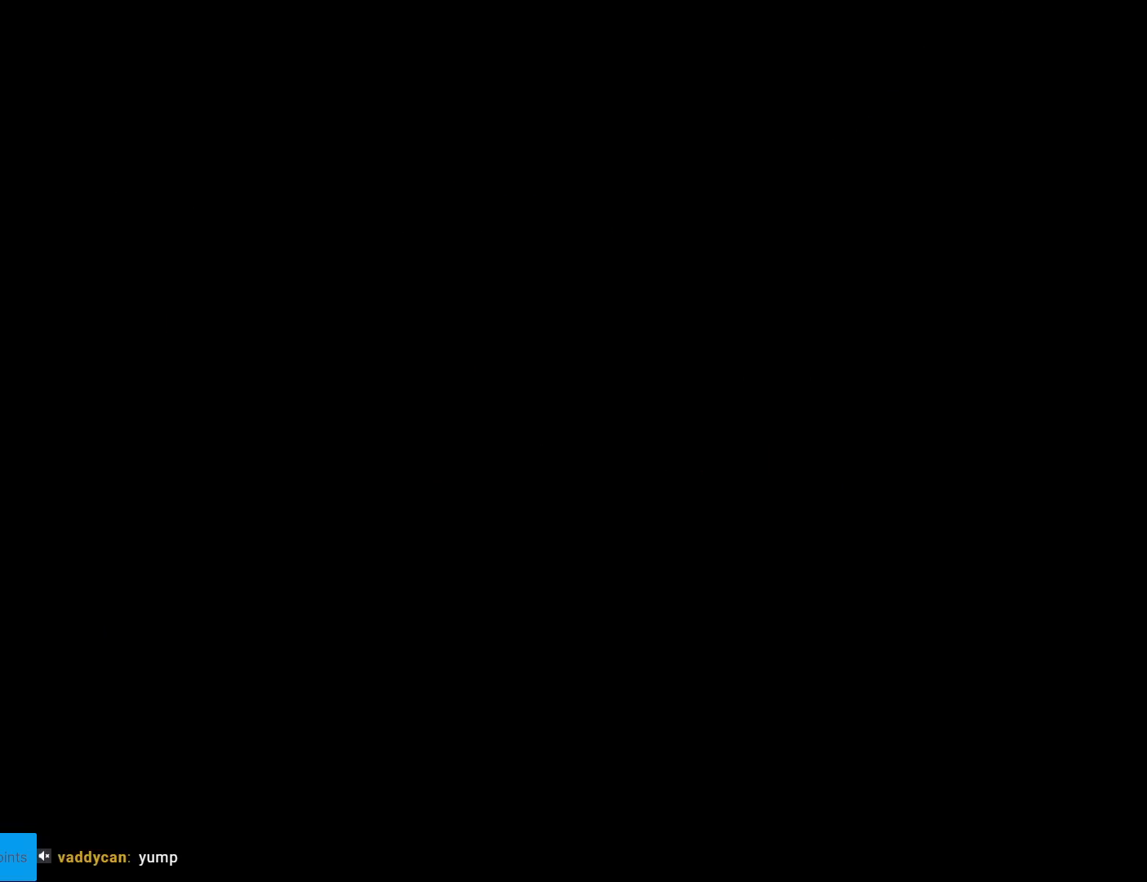
{"buttons": ["Y", "DPAD_RIGHT"], "events": []}
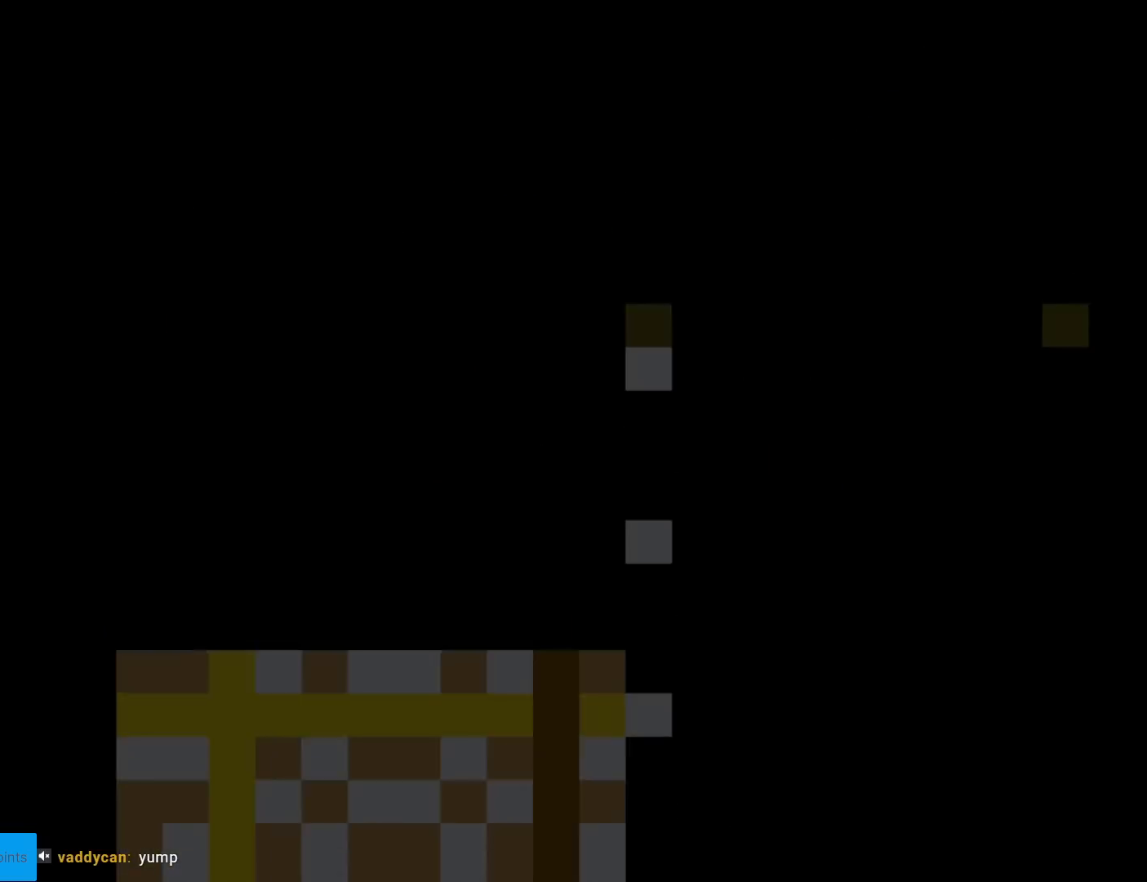
{"buttons": ["Y", "DPAD_RIGHT"], "events": []}
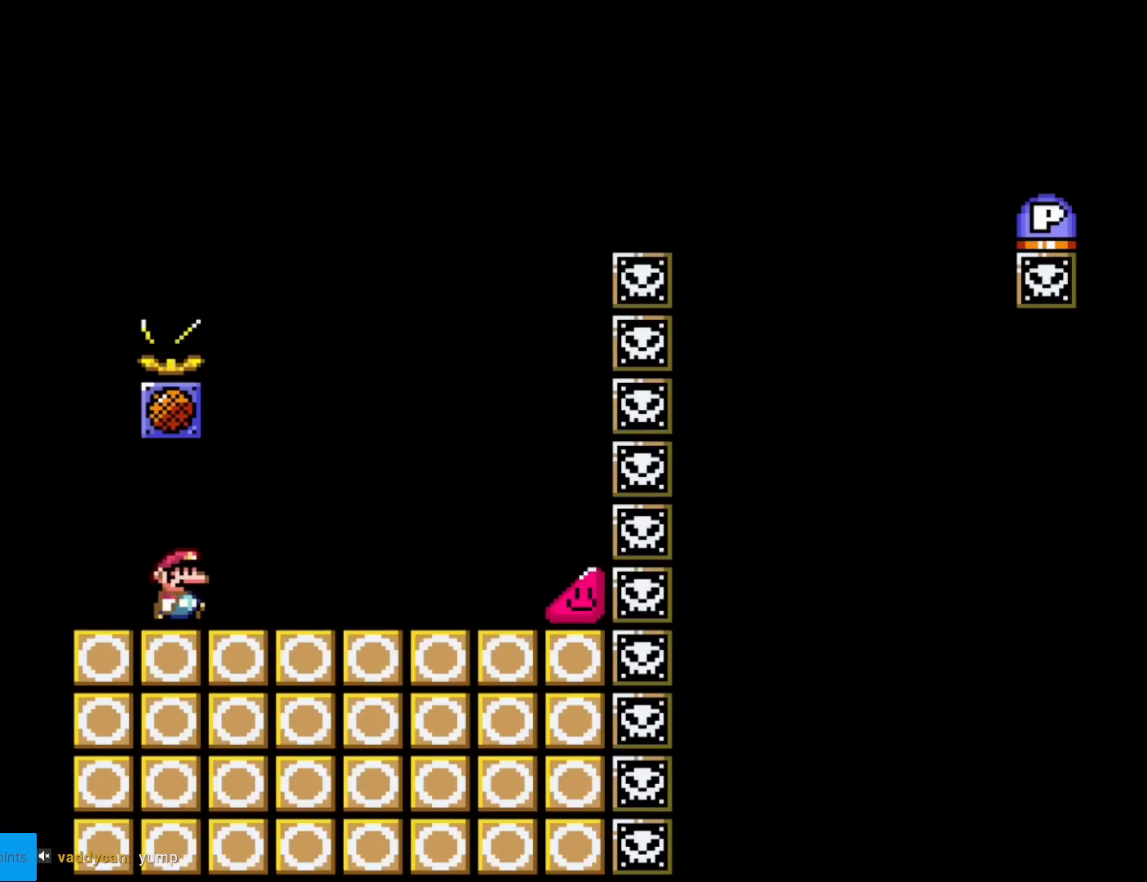
{"buttons": ["Y", "DPAD_RIGHT"], "events": []}
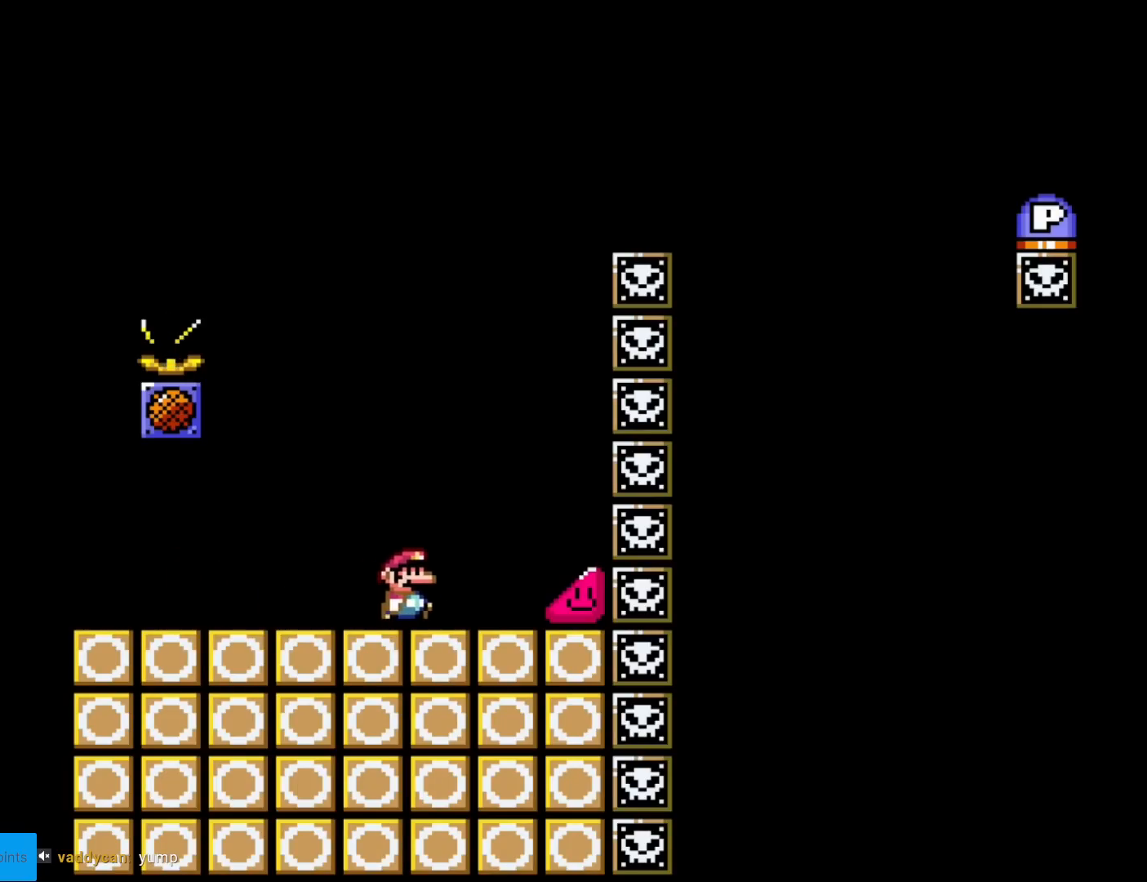
{"buttons": ["Y", "DPAD_RIGHT"], "events": [[234, "A", "down"], [234, "DPAD_RIGHT", "up"], [267, "A", "up"], [267, "DPAD_RIGHT", "down"]]}
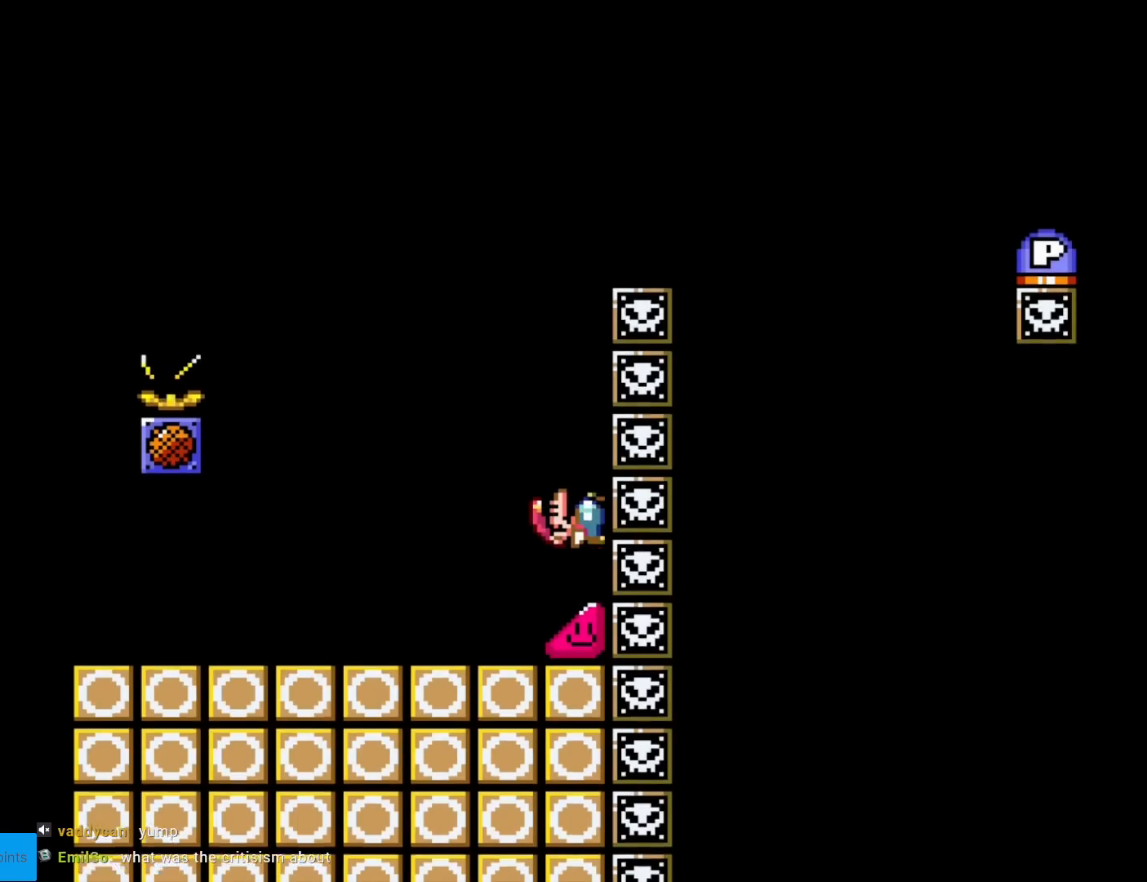
{"buttons": ["B", "Y", "DPAD_RIGHT"], "events": [[417, "B", "down"]]}
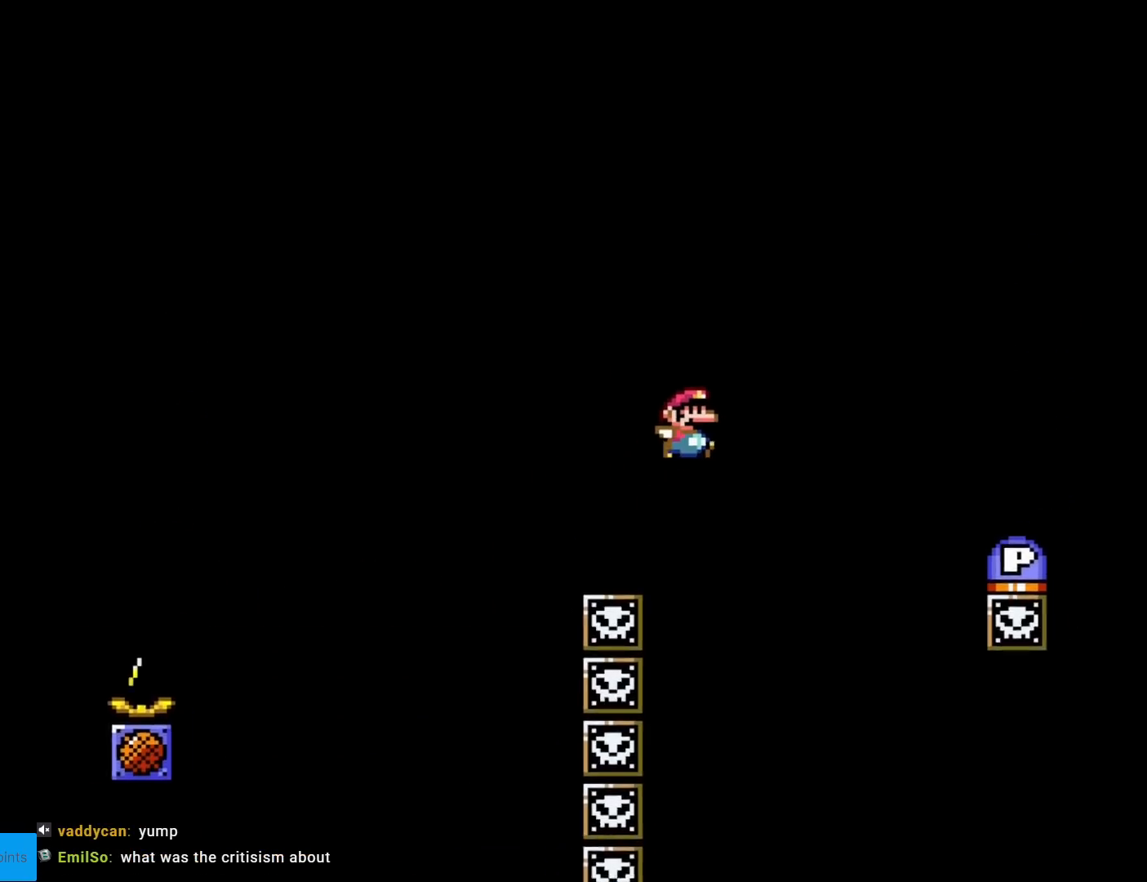
{"buttons": ["B"], "events": [[17, "B", "up"], [251, "Y", "up"], [417, "DPAD_RIGHT", "up"], [484, "B", "down"]]}
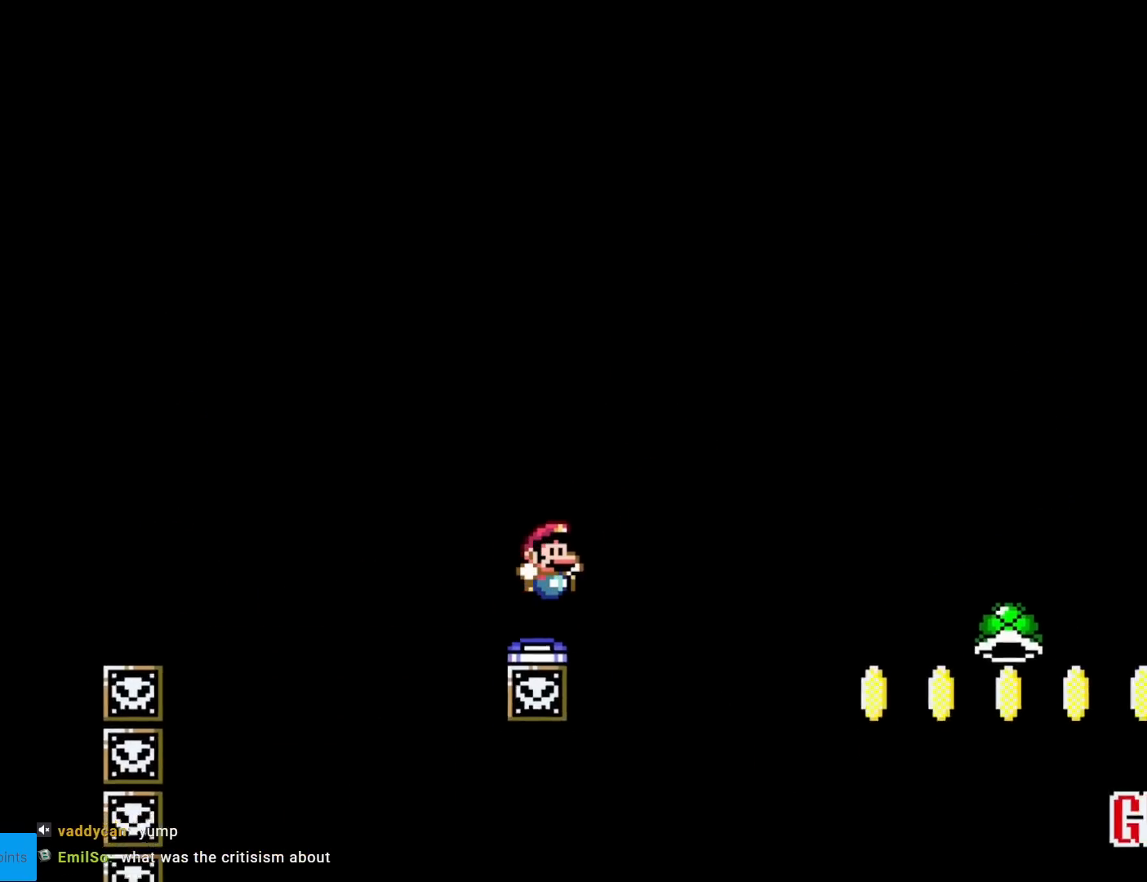
{"buttons": [], "events": [[67, "B", "up"], [150, "B", "down"], [183, "Y", "down"], [200, "Y", "up"], [233, "Y", "down"], [384, "B", "up"], [417, "Y", "up"]]}
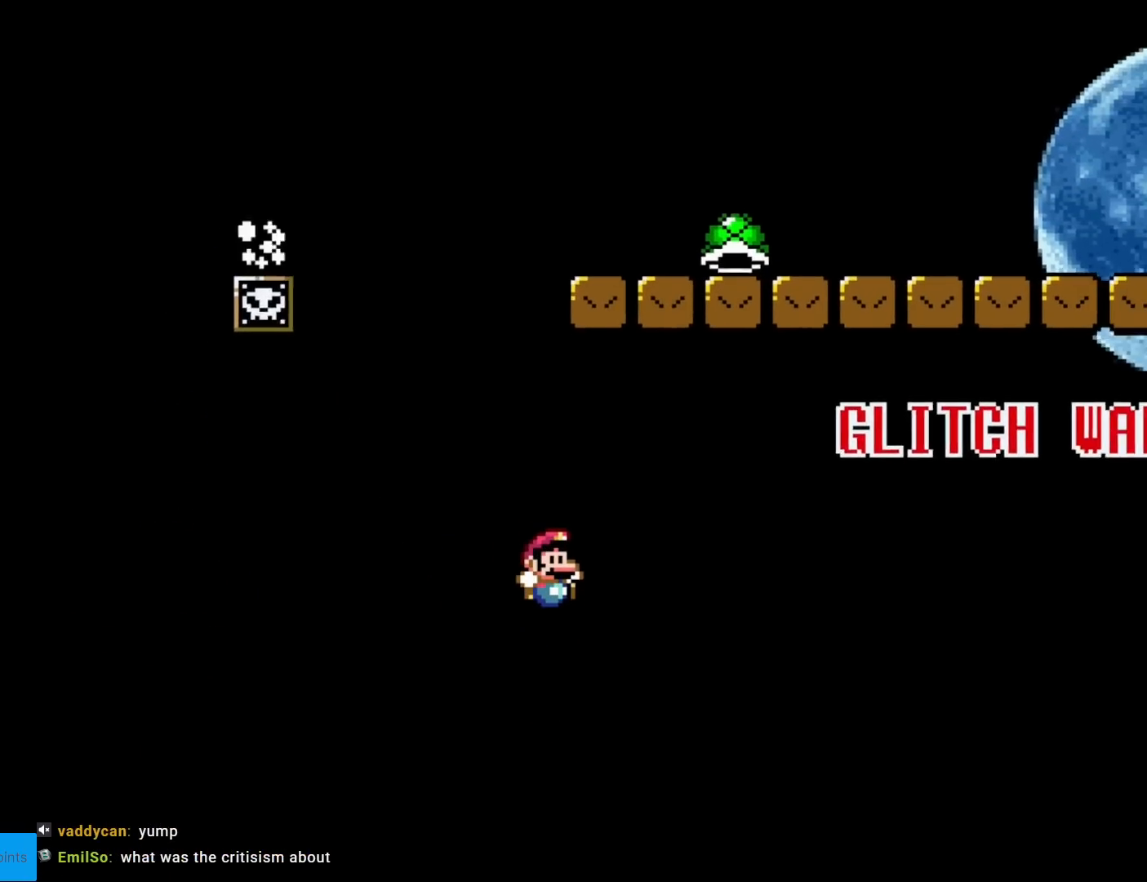
{"buttons": [], "events": []}
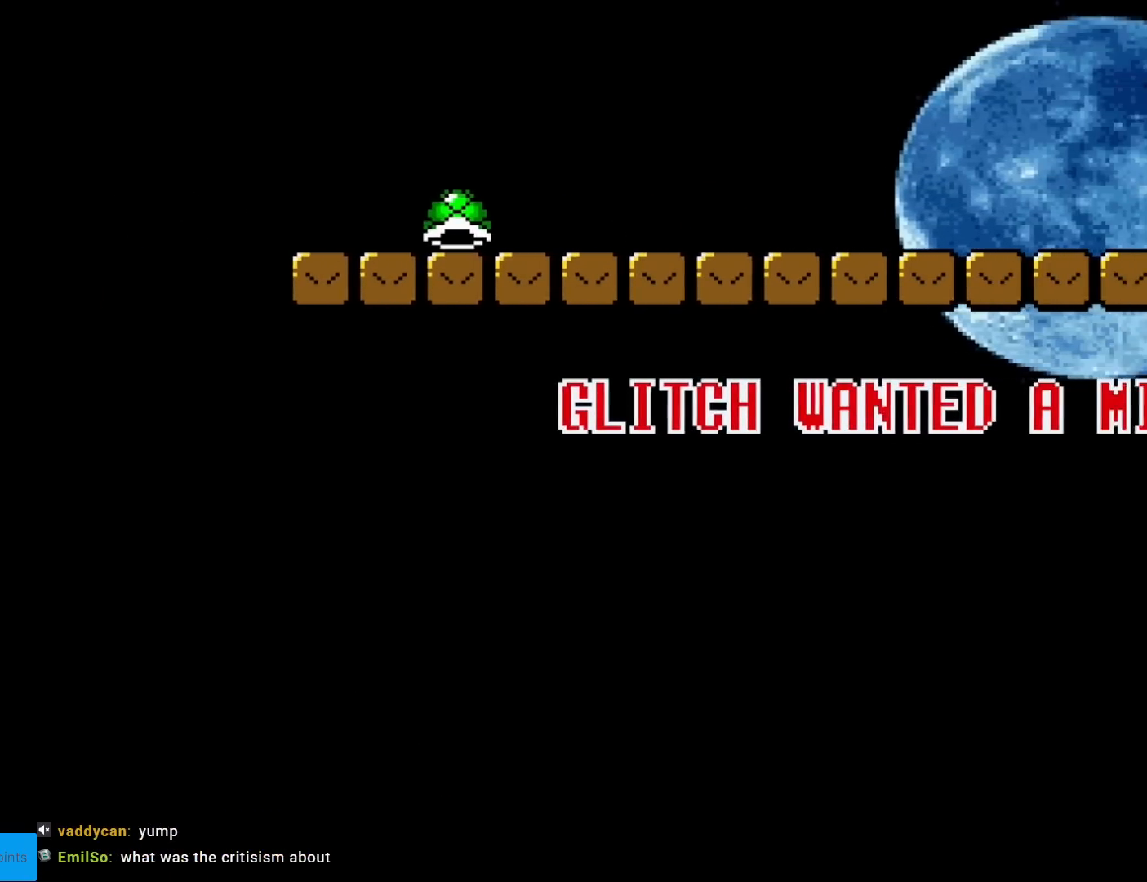
{"buttons": ["A"], "events": [[83, "A", "down"], [150, "A", "up"], [283, "A", "down"], [367, "A", "up"], [467, "A", "down"]]}
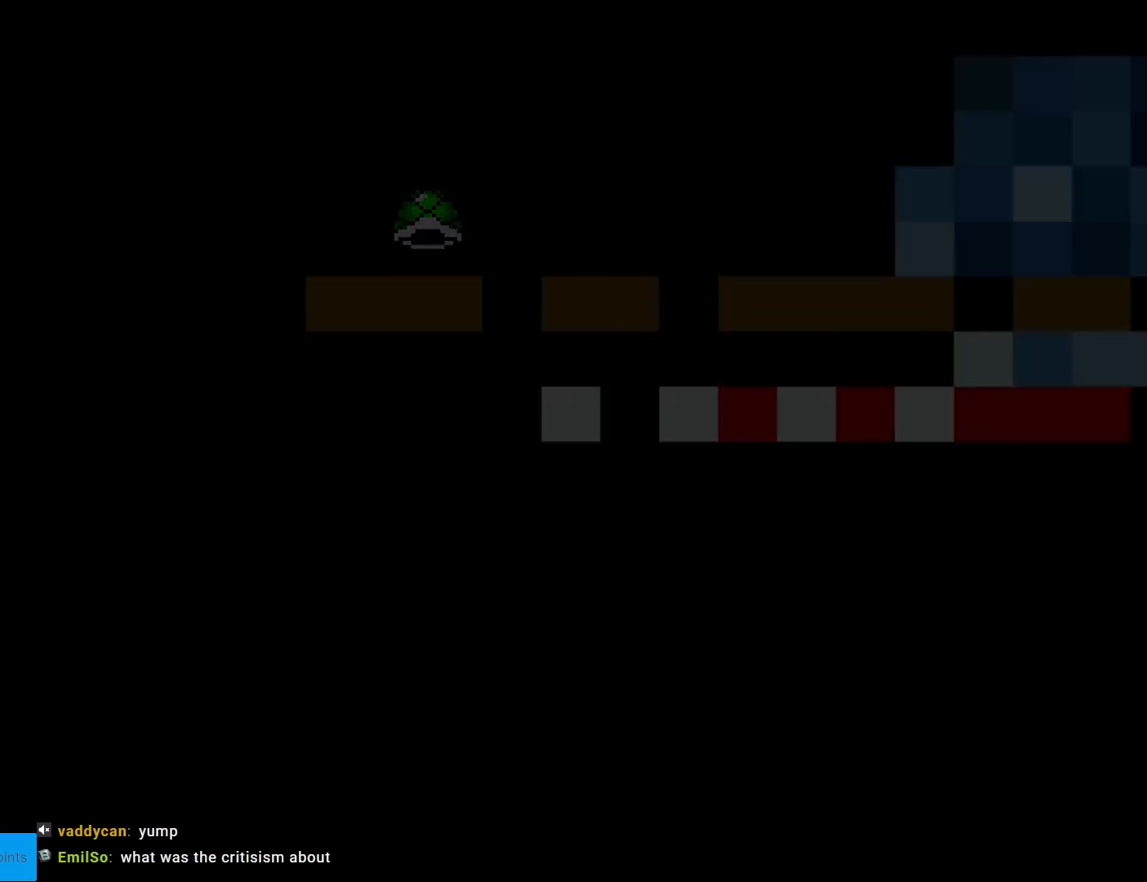
{"buttons": ["Y", "DPAD_RIGHT"], "events": [[100, "A", "up"], [217, "Y", "down"], [351, "DPAD_RIGHT", "down"]]}
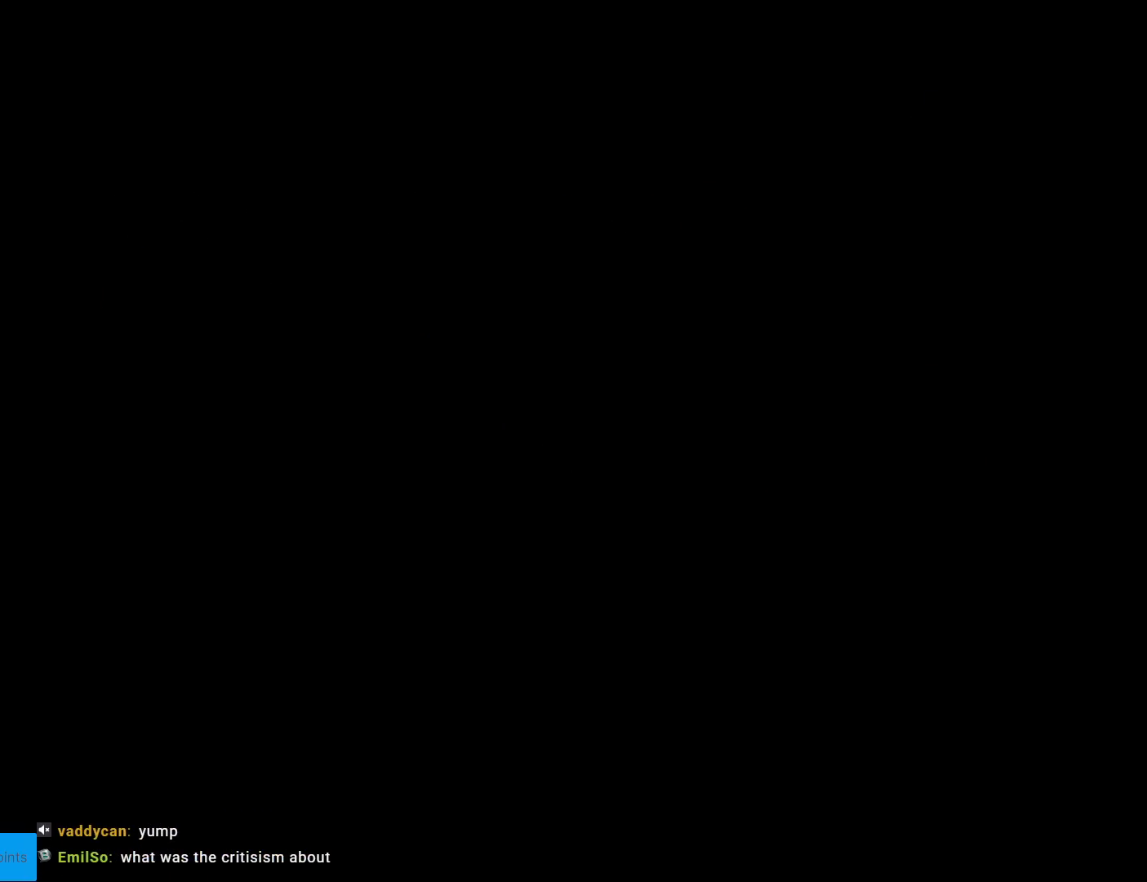
{"buttons": ["Y", "DPAD_RIGHT"], "events": []}
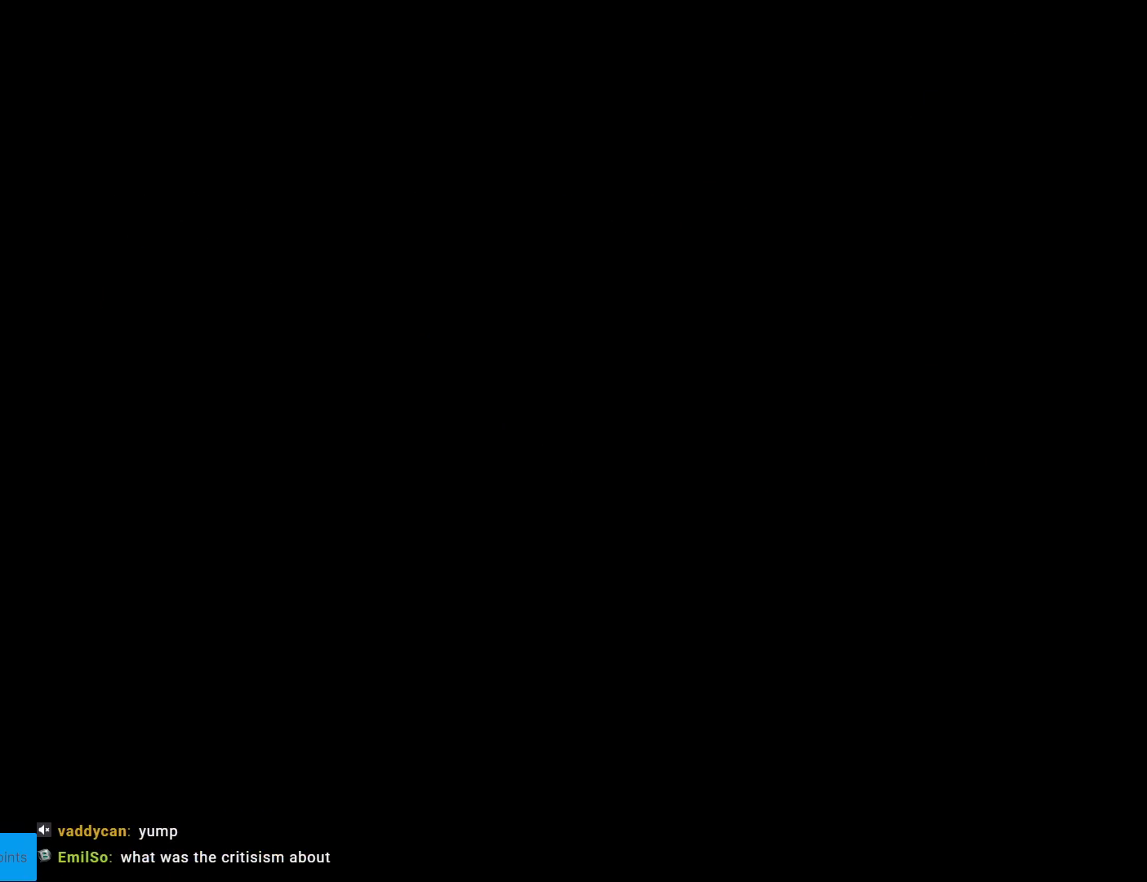
{"buttons": ["Y", "DPAD_RIGHT"], "events": []}
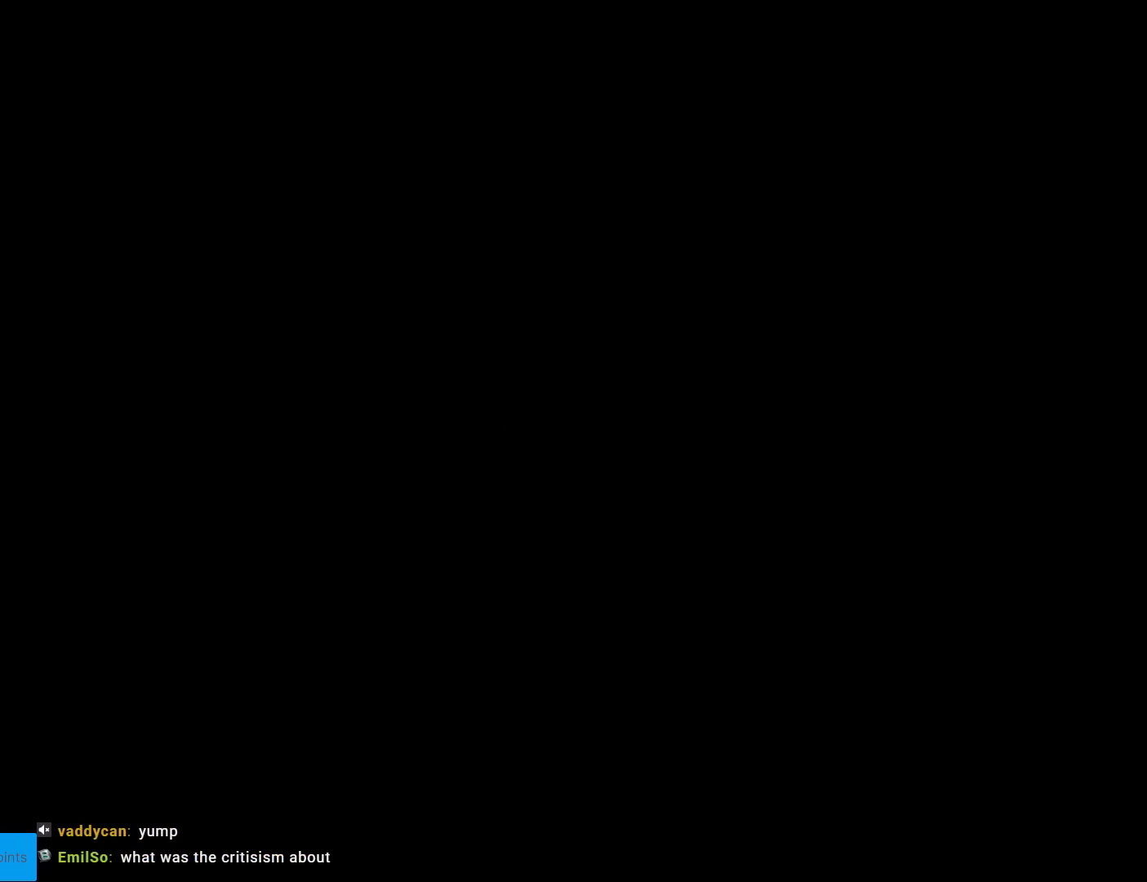
{"buttons": ["Y", "DPAD_RIGHT"], "events": []}
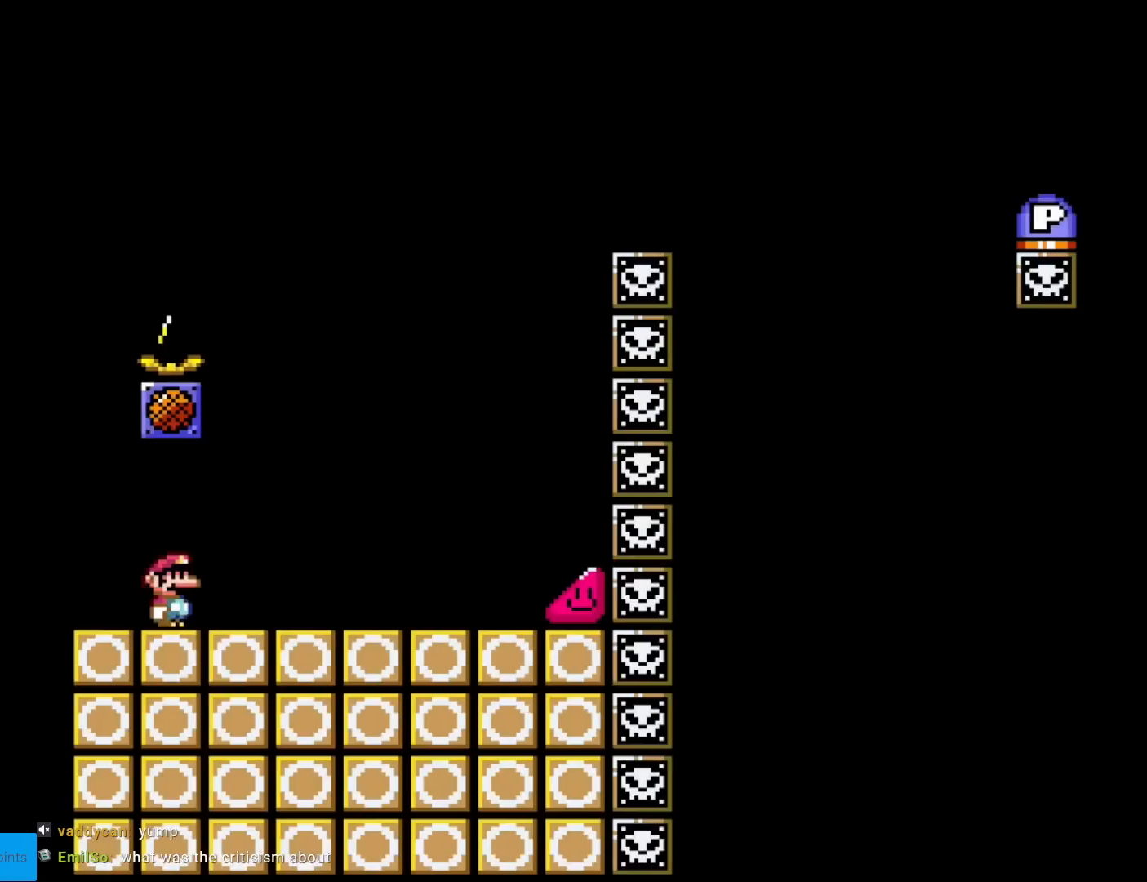
{"buttons": ["Y", "DPAD_RIGHT"], "events": []}
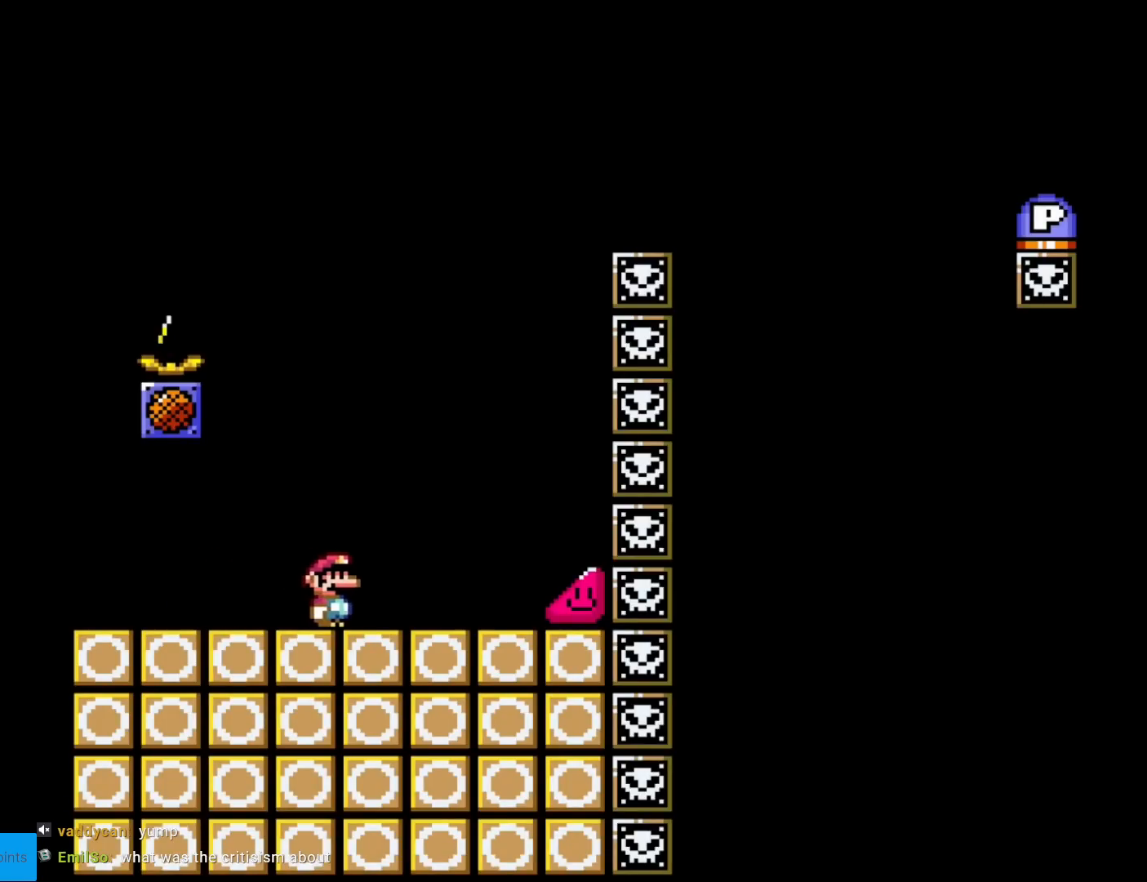
{"buttons": ["Y", "DPAD_RIGHT"], "events": []}
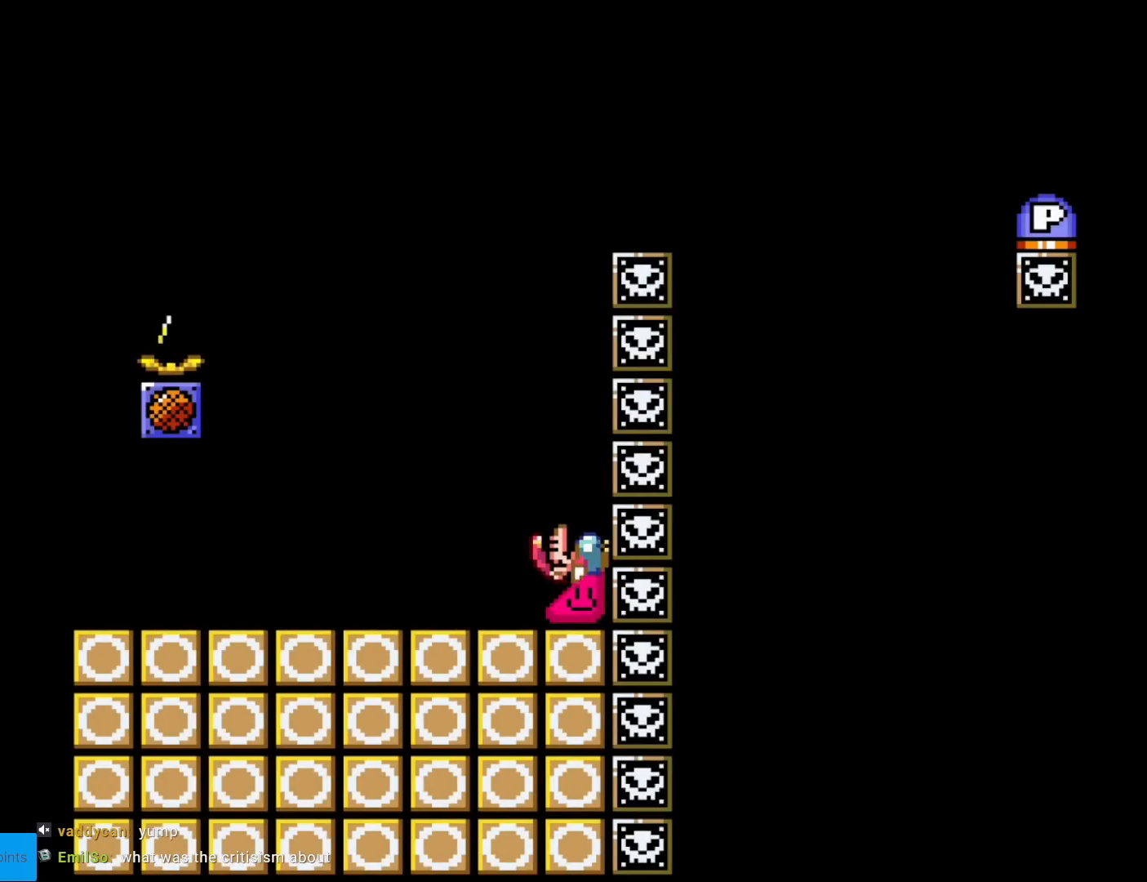
{"buttons": ["Y", "DPAD_RIGHT"], "events": []}
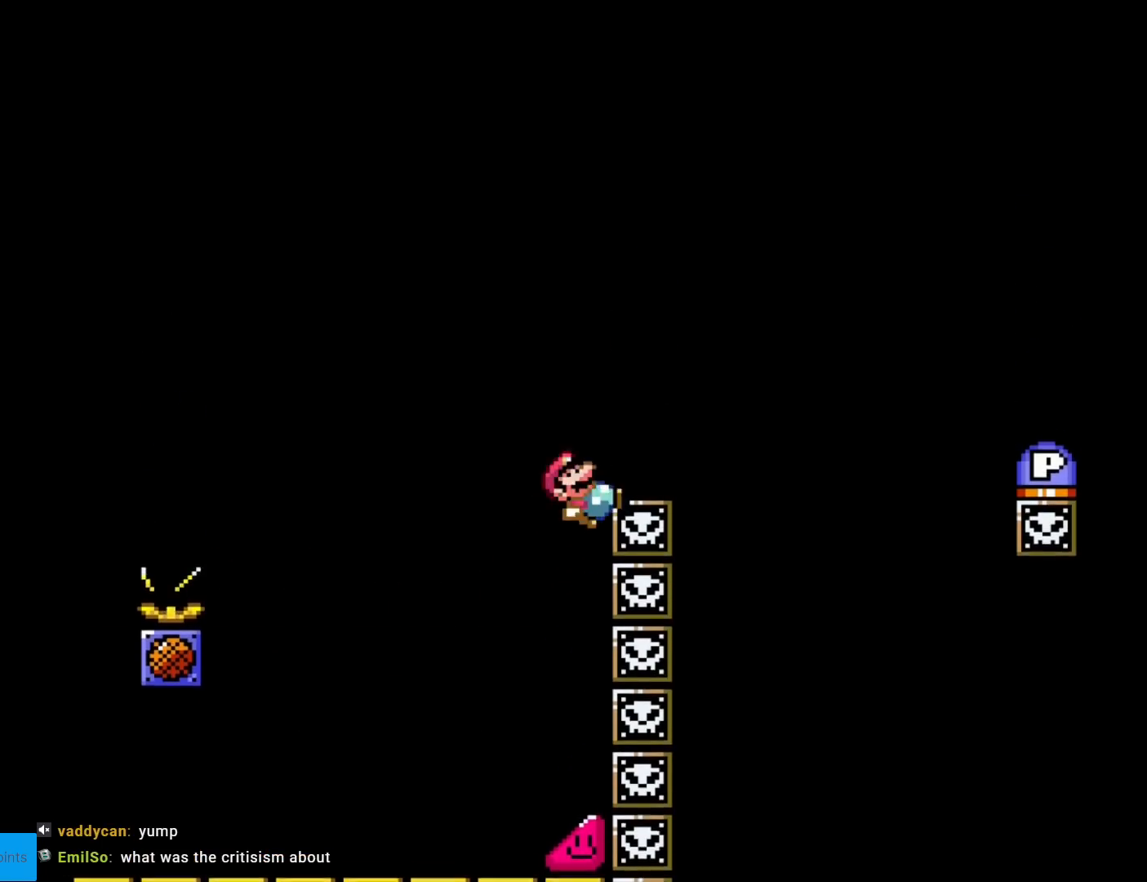
{"buttons": ["DPAD_RIGHT"], "events": [[67, "B", "down"], [167, "B", "up"], [484, "Y", "up"]]}
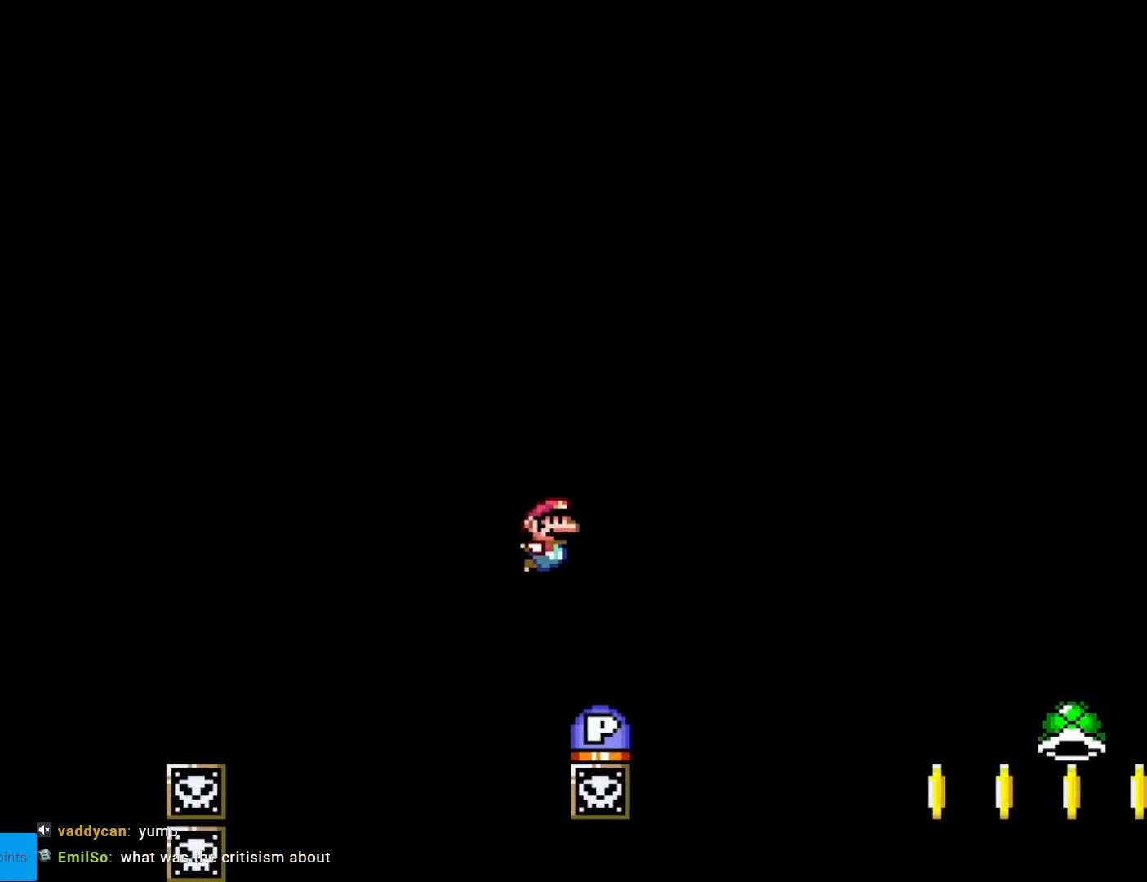
{"buttons": [], "events": [[117, "DPAD_RIGHT", "up"], [150, "B", "down"], [267, "A", "down"], [267, "B", "up"], [334, "A", "up"]]}
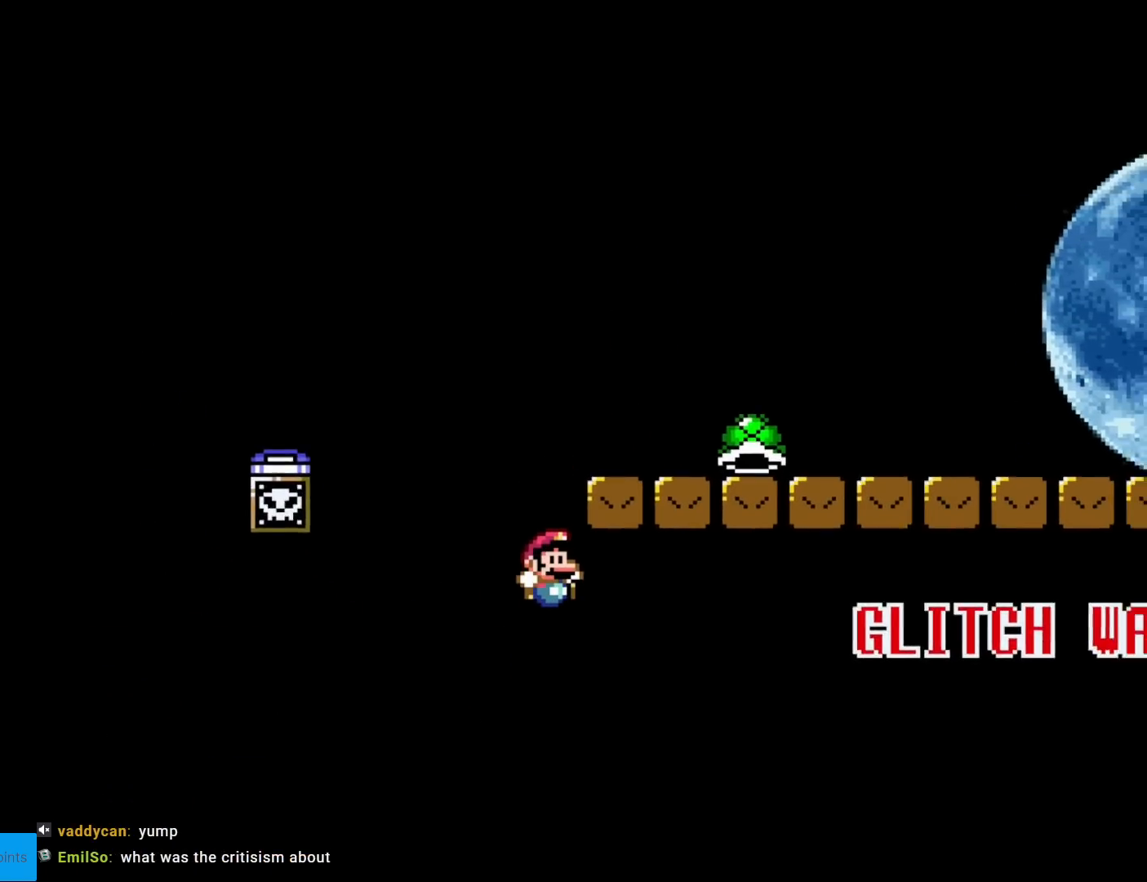
{"buttons": [], "events": [[50, "Y", "down"], [150, "Y", "up"]]}
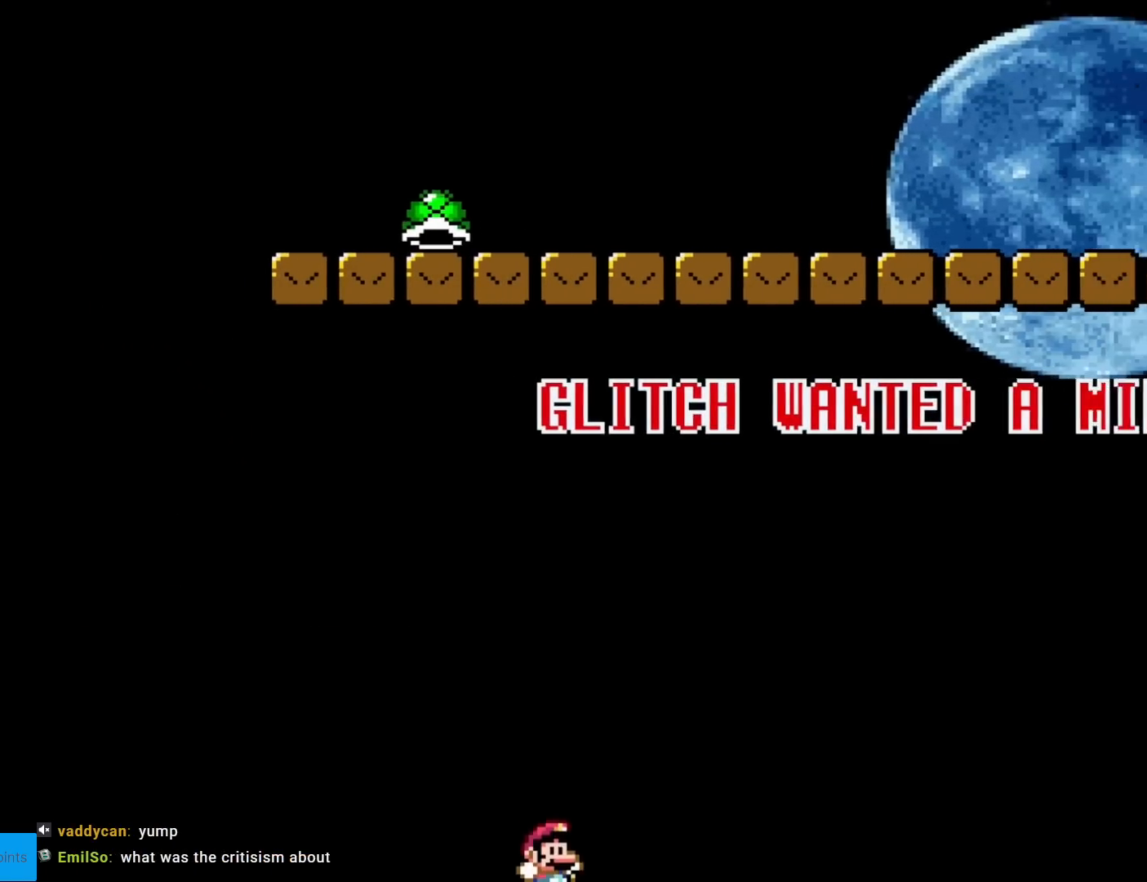
{"buttons": [], "events": [[317, "A", "down"], [434, "A", "up"]]}
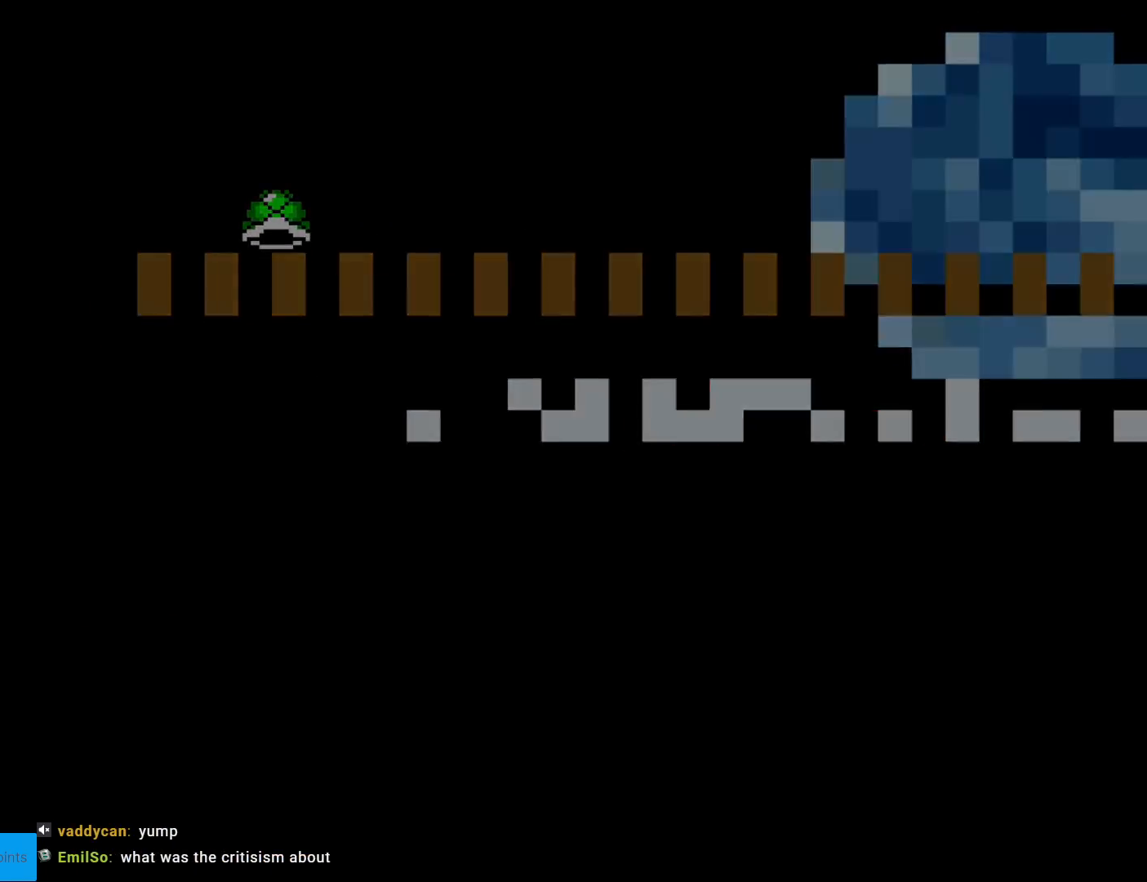
{"buttons": [], "events": [[33, "A", "down"], [150, "A", "up"], [267, "A", "down"], [400, "A", "up"]]}
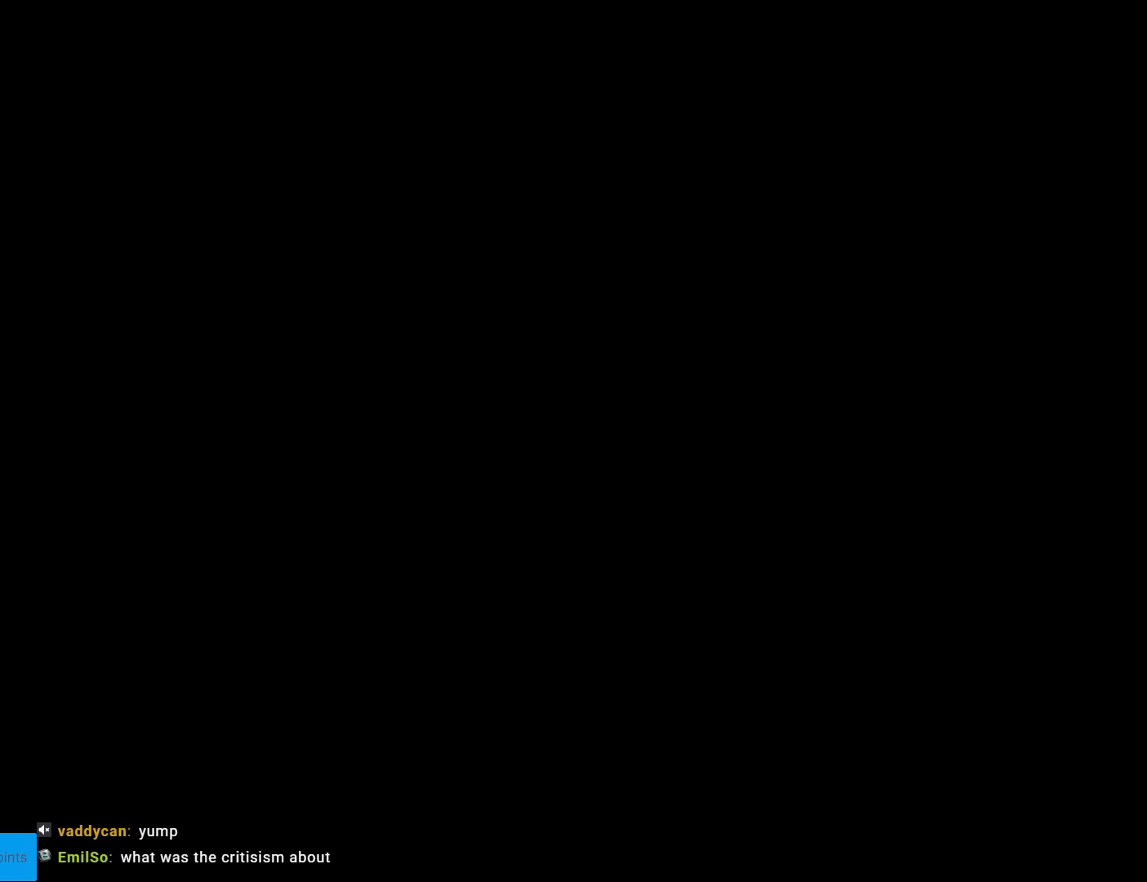
{"buttons": [], "events": [[50, "A", "down"], [67, "A", "up"], [150, "A", "down"], [284, "A", "up"]]}
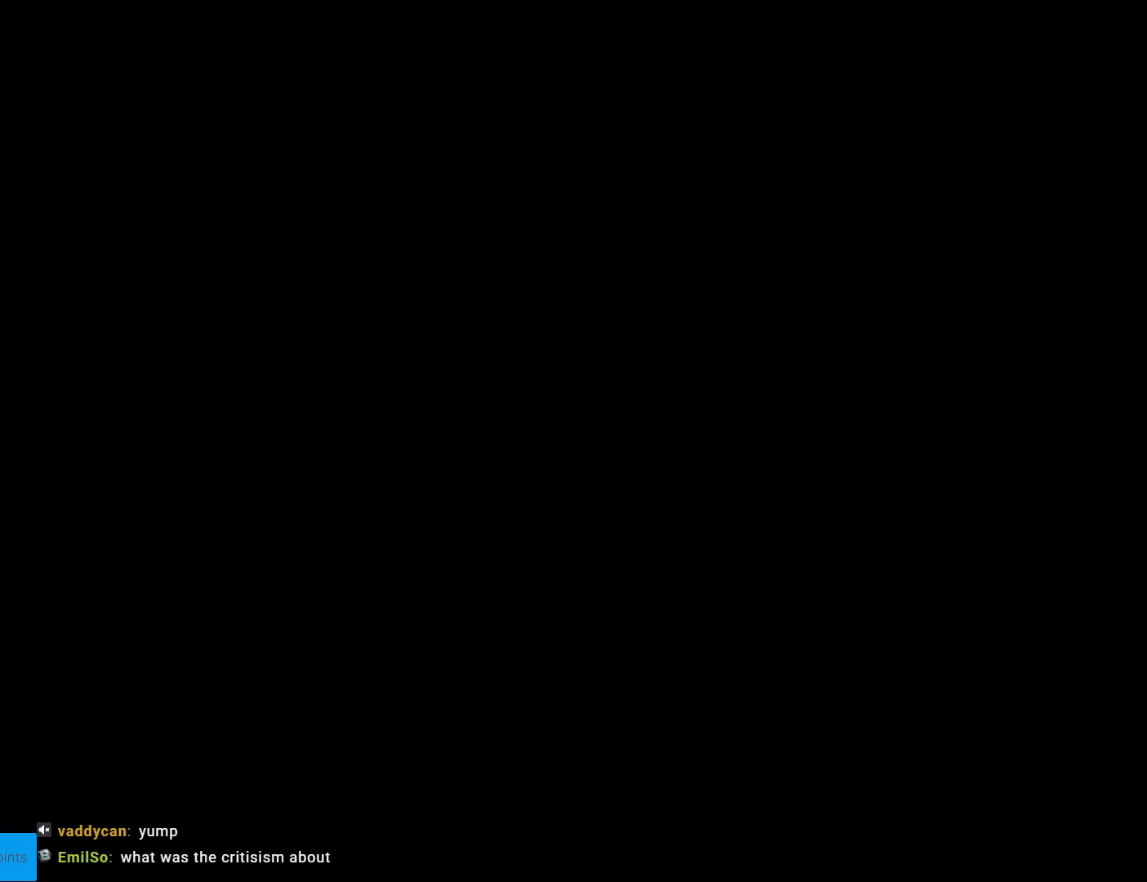
{"buttons": ["Y", "DPAD_RIGHT"], "events": [[33, "Y", "down"], [367, "DPAD_RIGHT", "down"]]}
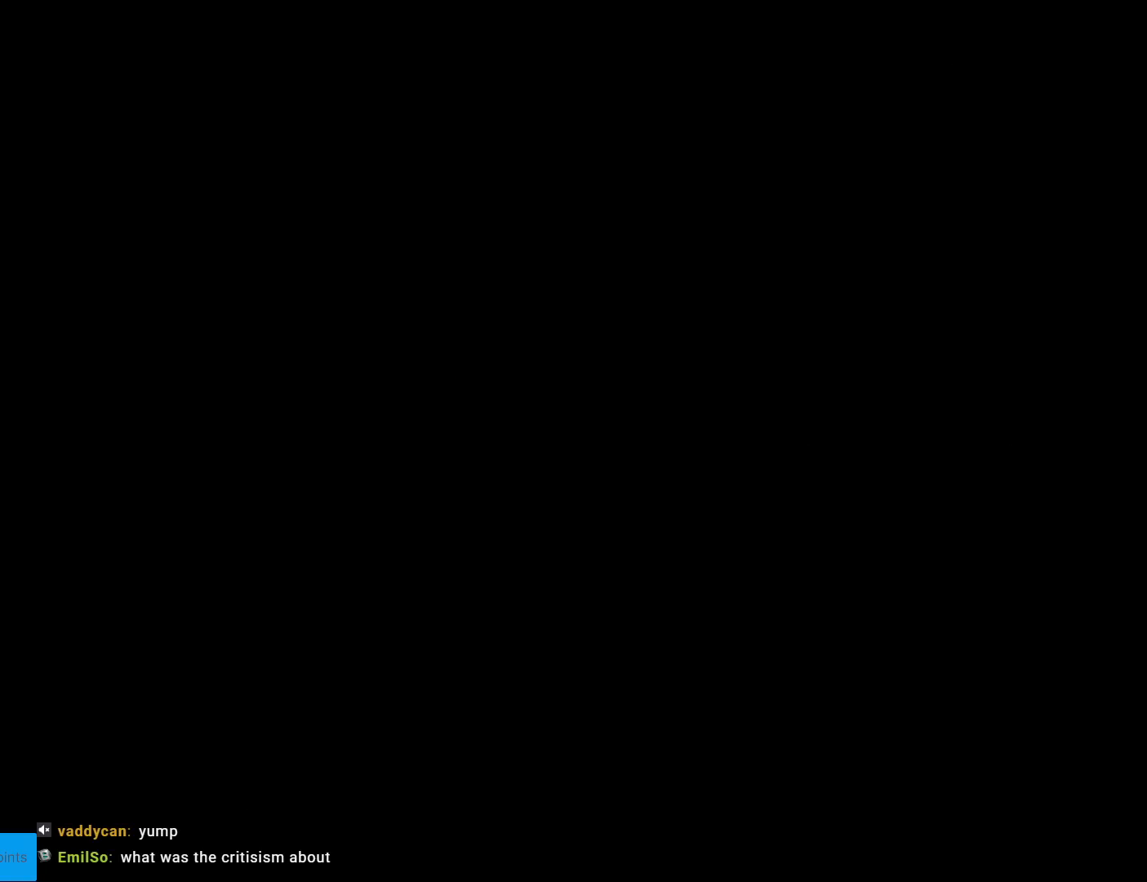
{"buttons": ["Y", "DPAD_RIGHT"], "events": []}
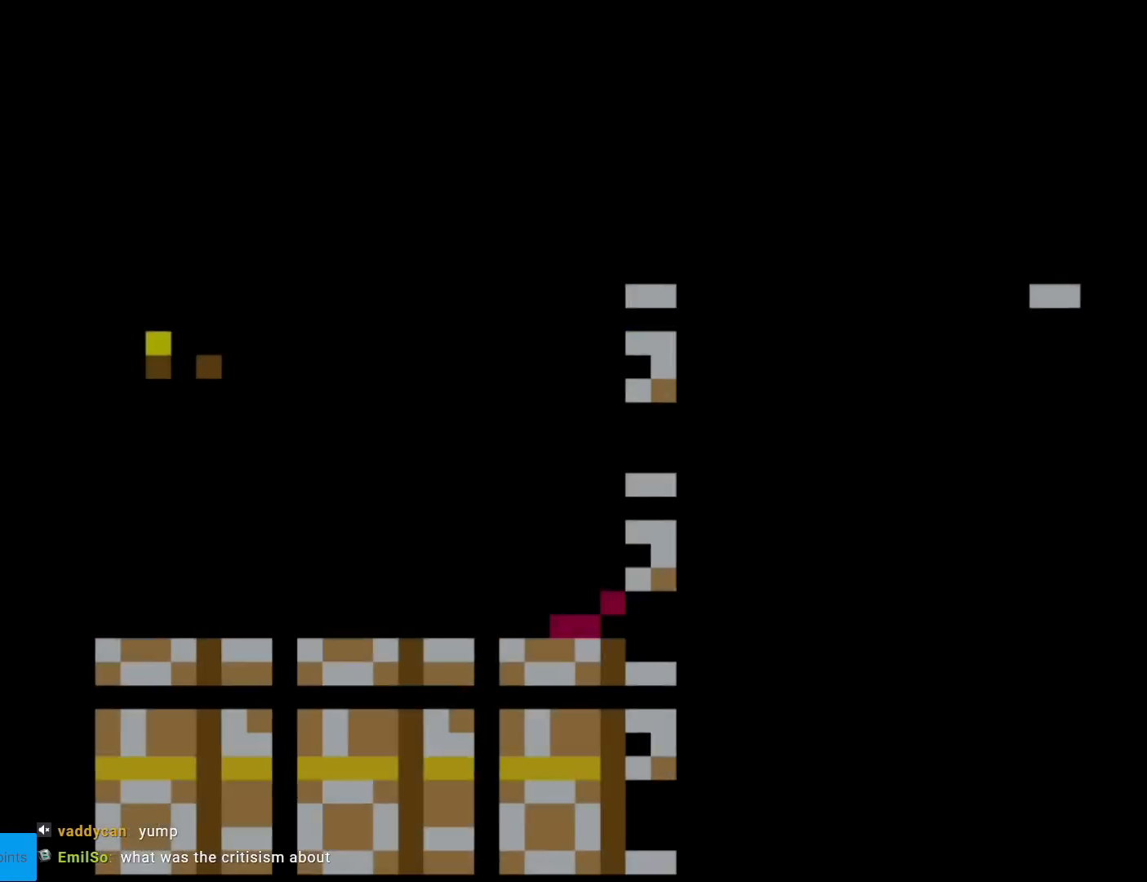
{"buttons": ["Y", "DPAD_RIGHT"], "events": []}